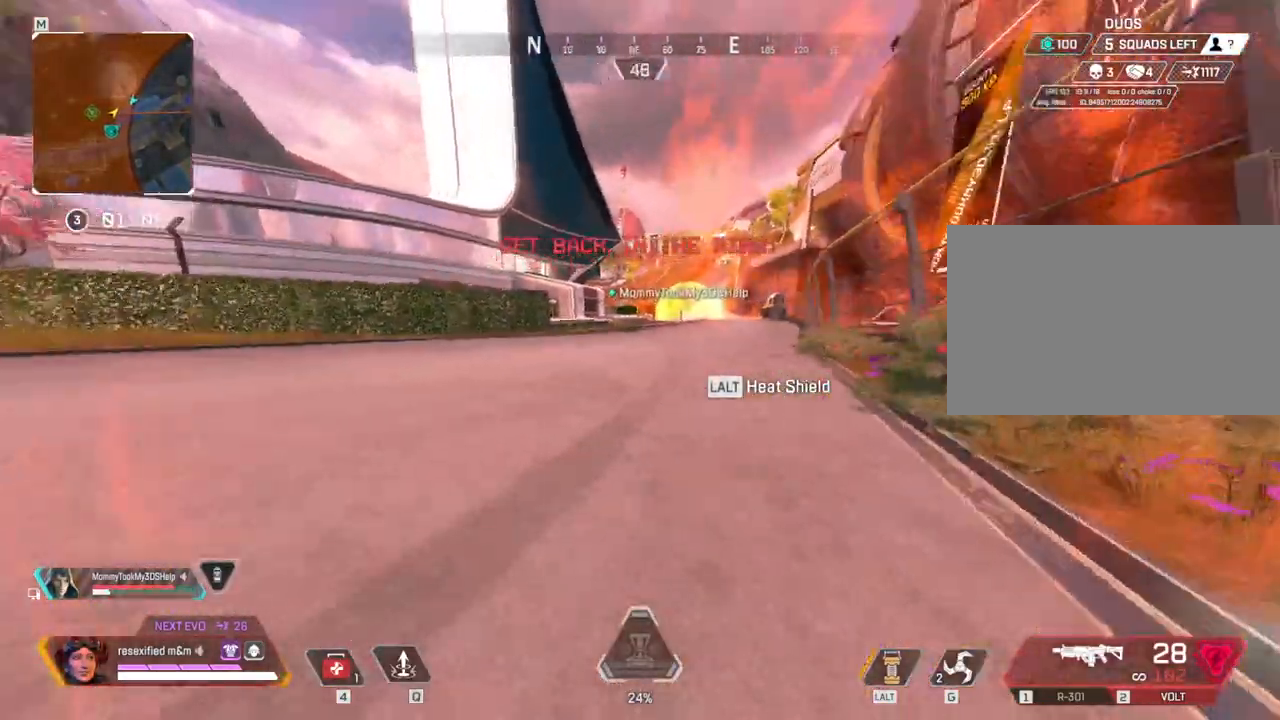
Gameplay with keyboard and mouse; each line is a JSON object with the keys and mouse buttons held at the frame after it. "events" lists presses ("down") and releases ("up") of "1", "2", "3", "4", "5", "a", "alt", "c", "caps_lock", "ctrl", "d", "e", "f", "g", "q", "r", "s", "shift", "space", "t", "tab", "v", "w", "x", "z", "mouse_left", "mouse_wheel" and "mouse_right" between this image and that frame as [ms after this image, input, new state], when the widget could be followed in between. "mouse_left", "mouse_wheel", "mouse_right" = the "left", "wheel", "right" buttons of the "mouse" list. No other keys are recorded. "wheel" means that the mouse wheel is clicked or scrolled. Not read: mouse_move.
{"keys": ["shift", "space", "w"], "mouse": [], "events": [[100, "space", "down"], [434, "c", "up"]]}
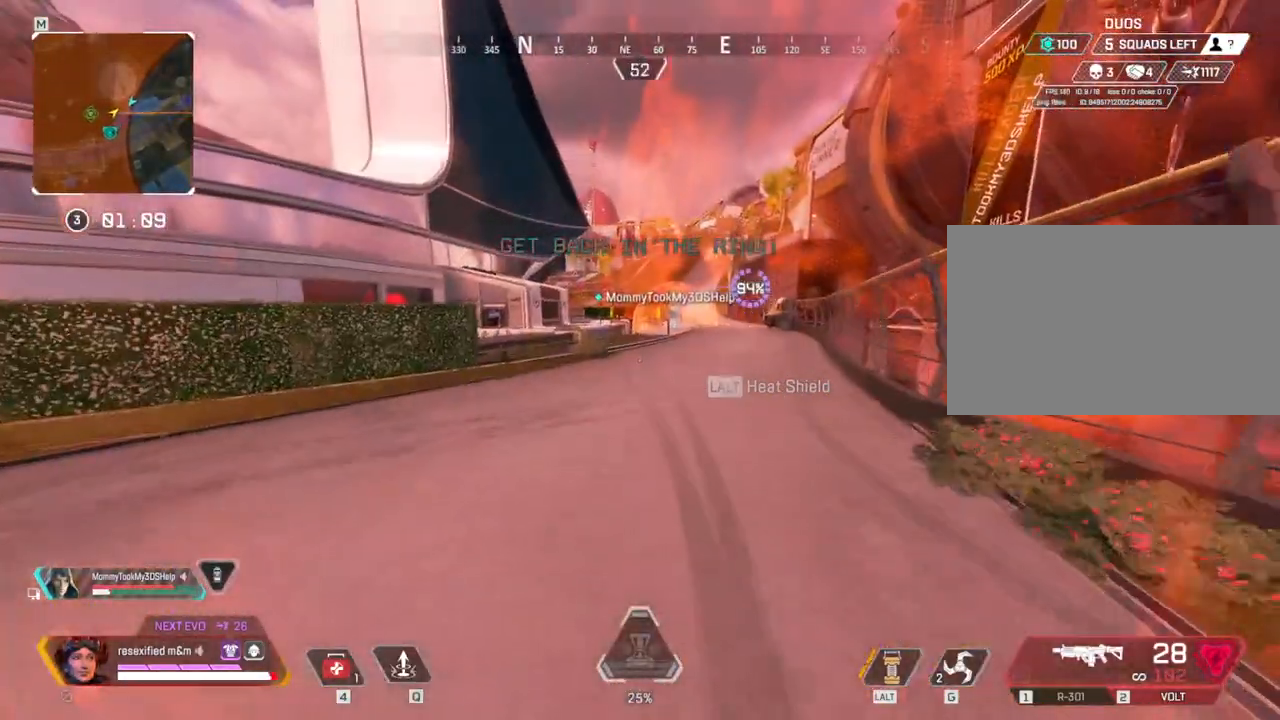
{"keys": ["tab", "w"], "mouse": []}
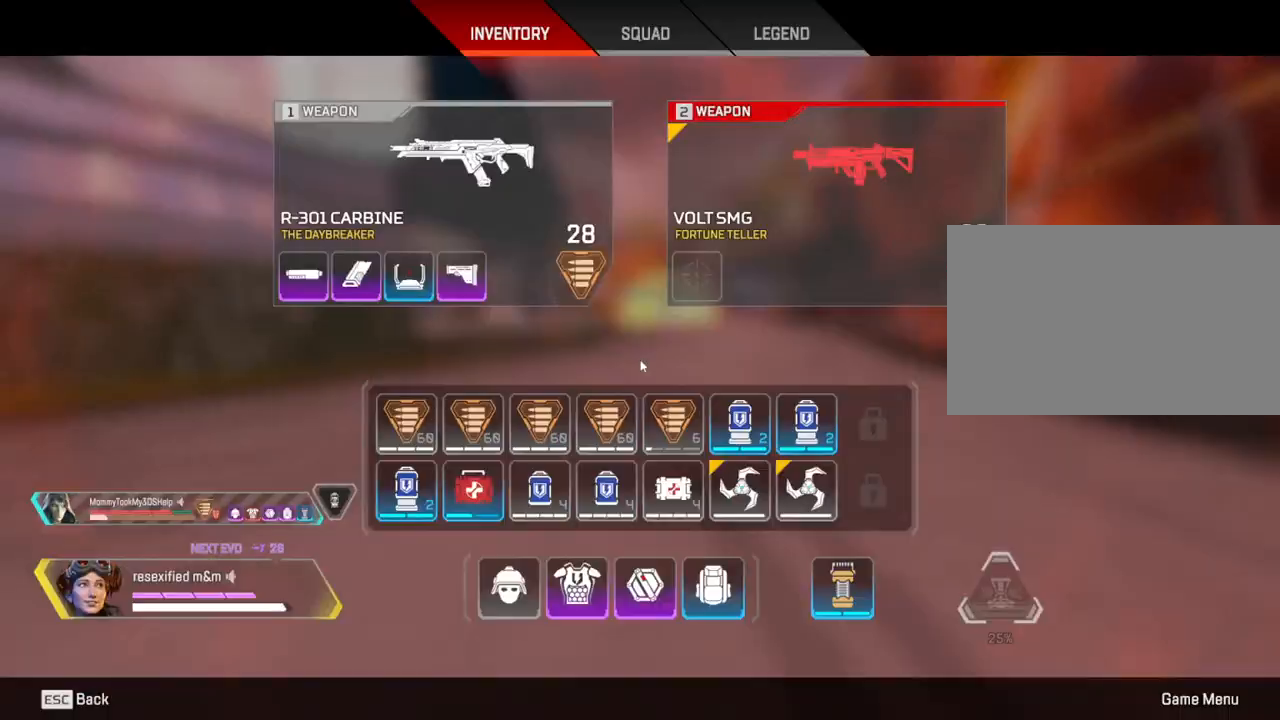
{"keys": ["w"], "mouse": [], "events": [[134, "tab", "up"]]}
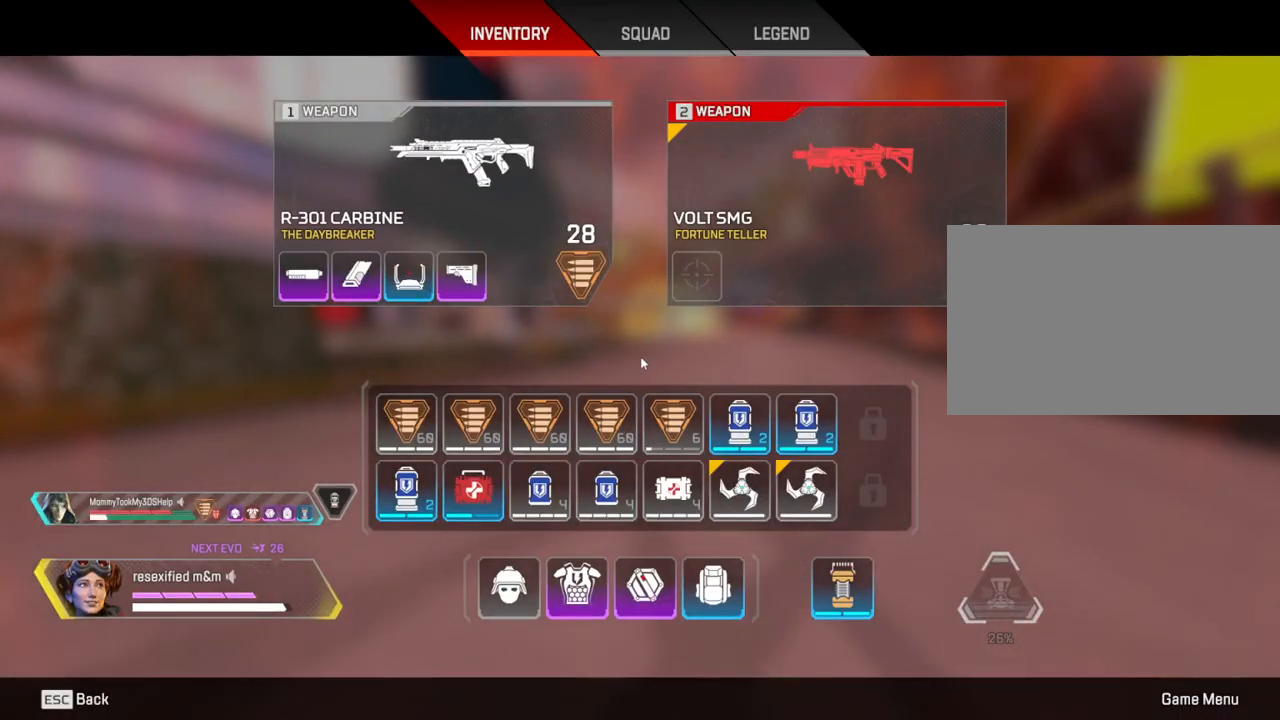
{"keys": ["tab", "w"], "mouse": [], "events": [[384, "tab", "down"]]}
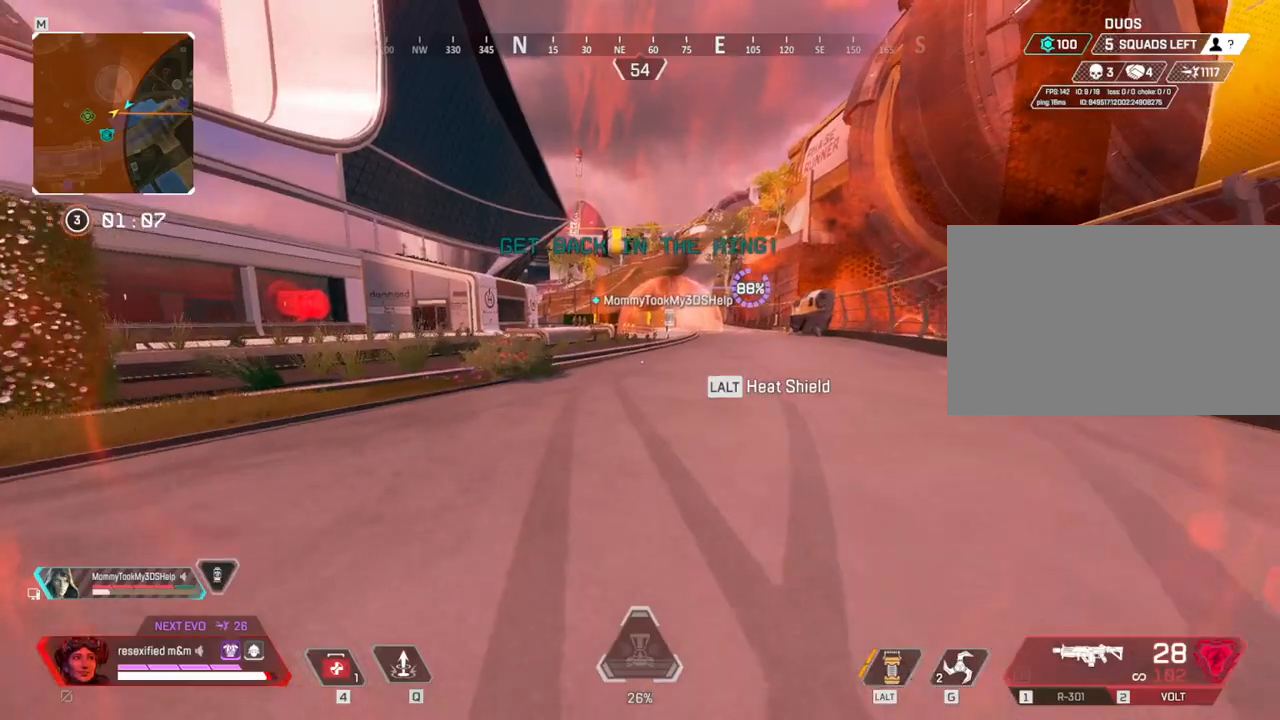
{"keys": ["c", "shift", "w"], "mouse": [], "events": [[17, "tab", "up"], [117, "shift", "down"], [267, "1", "down"], [400, "1", "up"], [484, "c", "down"]]}
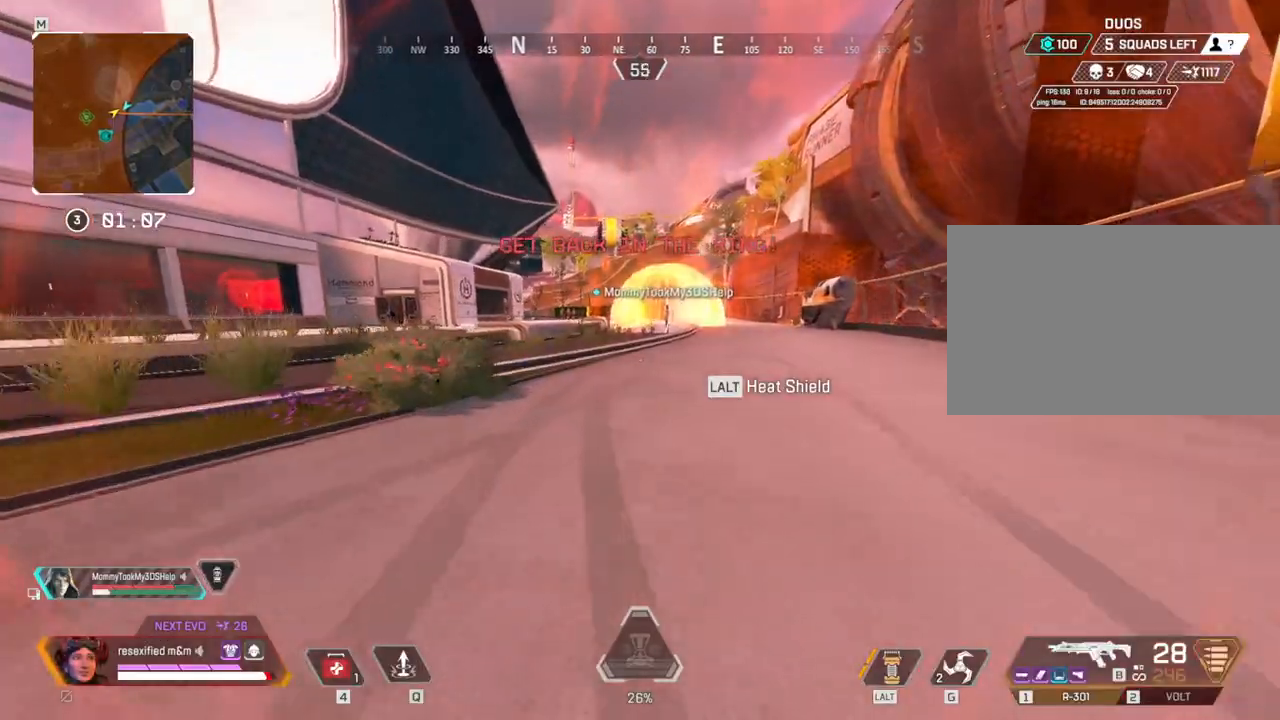
{"keys": ["shift", "space", "w"], "mouse": [], "events": [[267, "space", "down"], [500, "c", "up"]]}
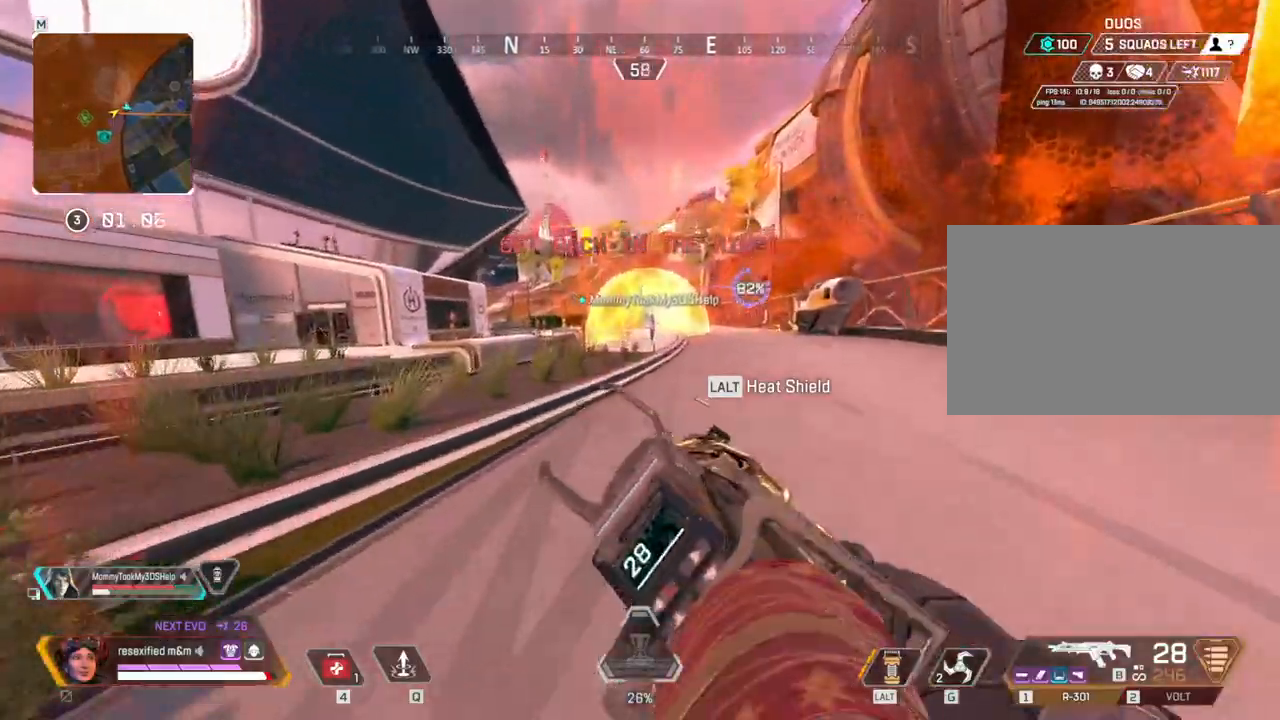
{"keys": ["shift", "space", "w"], "mouse": [], "events": [[150, "2", "down"], [334, "2", "up"]]}
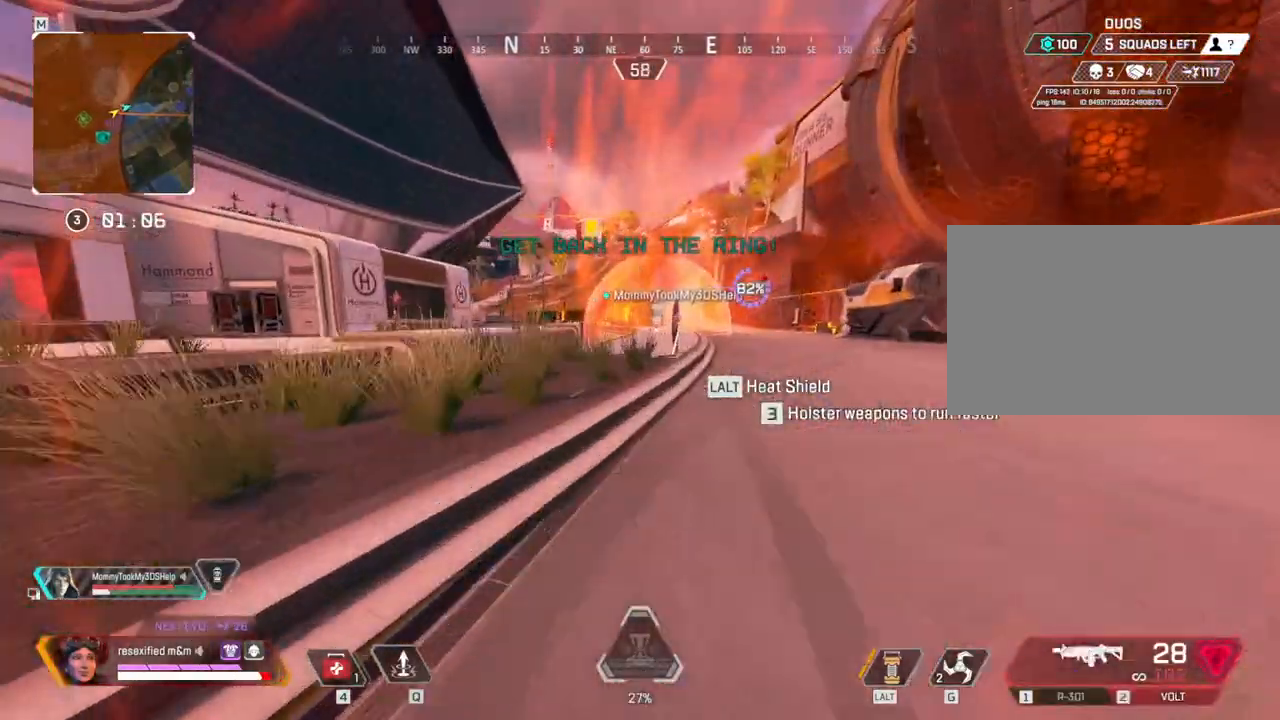
{"keys": ["shift", "w"], "mouse": [], "events": [[17, "3", "down"], [117, "space", "up"], [217, "3", "up"]]}